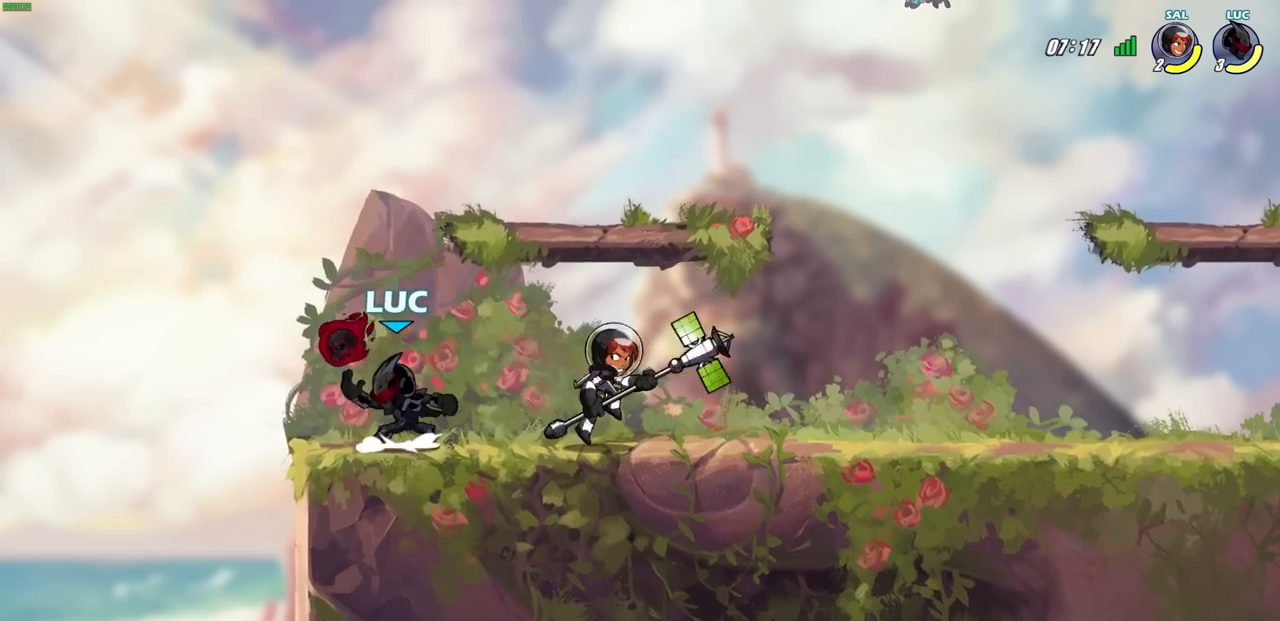
Gameplay with a controller (PlayStation layout); each line is a JSON object with the inputs held at the frame after it. "events" lists button and stick changes between this image and that frame as [ms after this image, input, new state], when the widget could be followed in between.
{"buttons": [], "left_stick": "up-right", "right_stick": "center", "events": [[150, "CROSS", "up"], [167, "left_stick", "up-right"], [333, "left_stick", "down"], [433, "left_stick", "right"], [500, "left_stick", "up-right"]]}
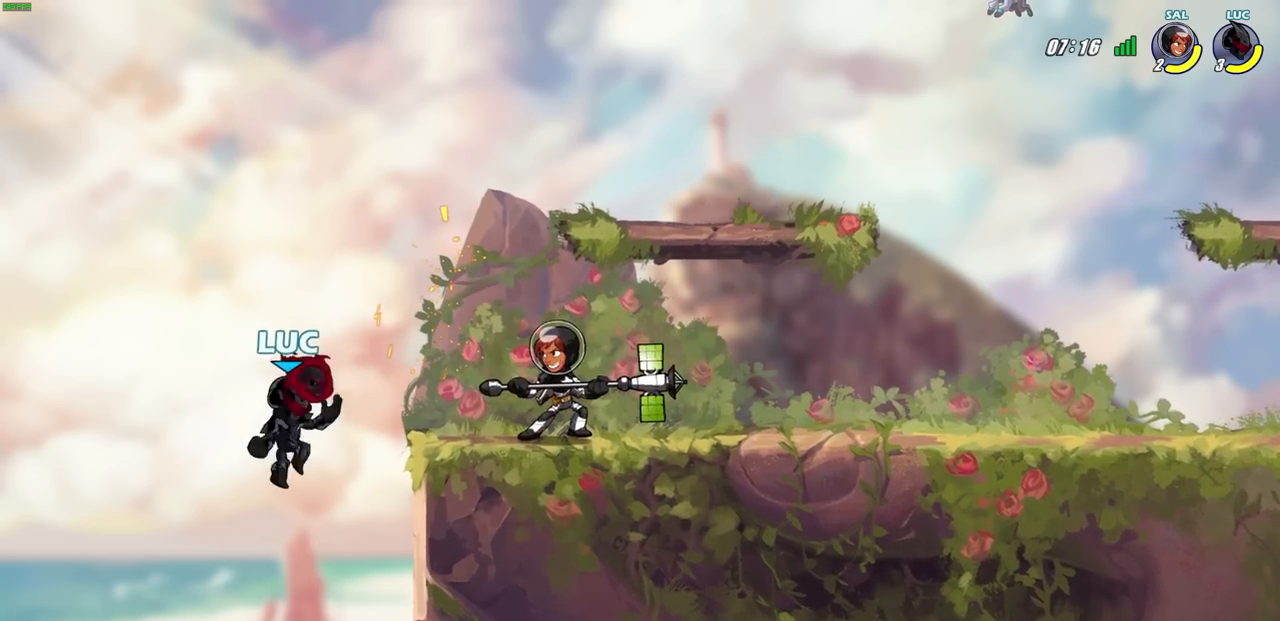
{"buttons": [], "left_stick": "center", "right_stick": "center", "events": [[67, "CROSS", "down"], [200, "CROSS", "up"], [233, "left_stick", "down"], [267, "SQUARE", "down"], [350, "left_stick", "center"], [367, "SQUARE", "up"]]}
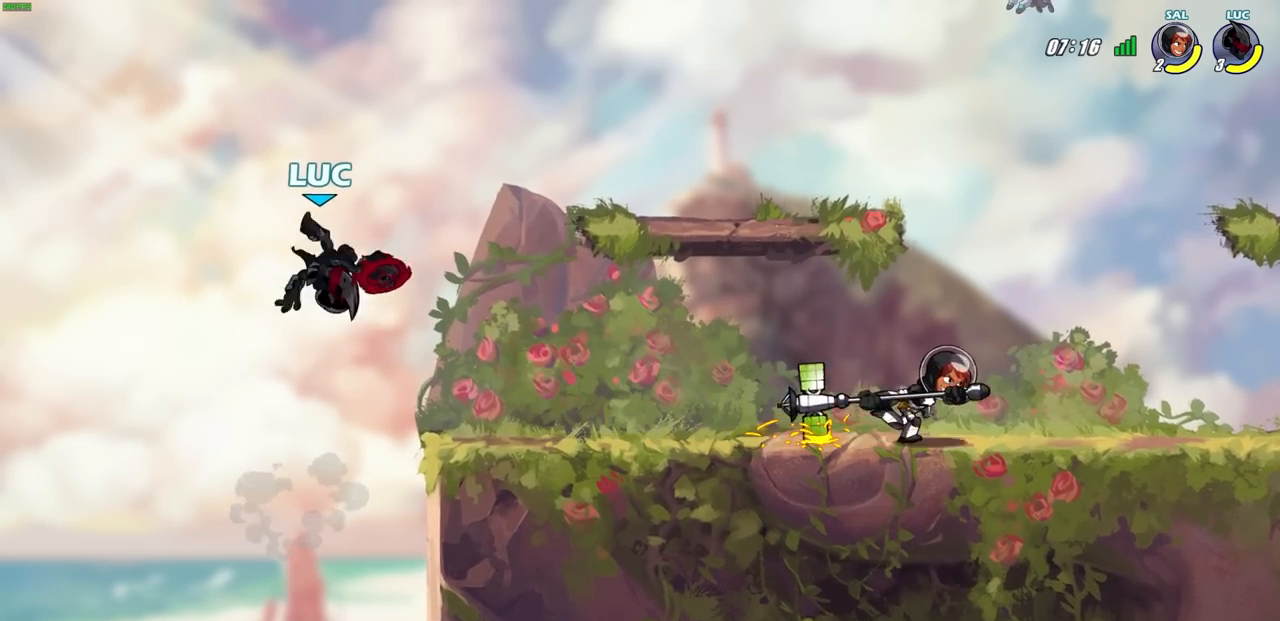
{"buttons": ["CROSS"], "left_stick": "up-right", "right_stick": "center", "events": [[200, "left_stick", "right"], [400, "CROSS", "down"], [483, "left_stick", "up-right"]]}
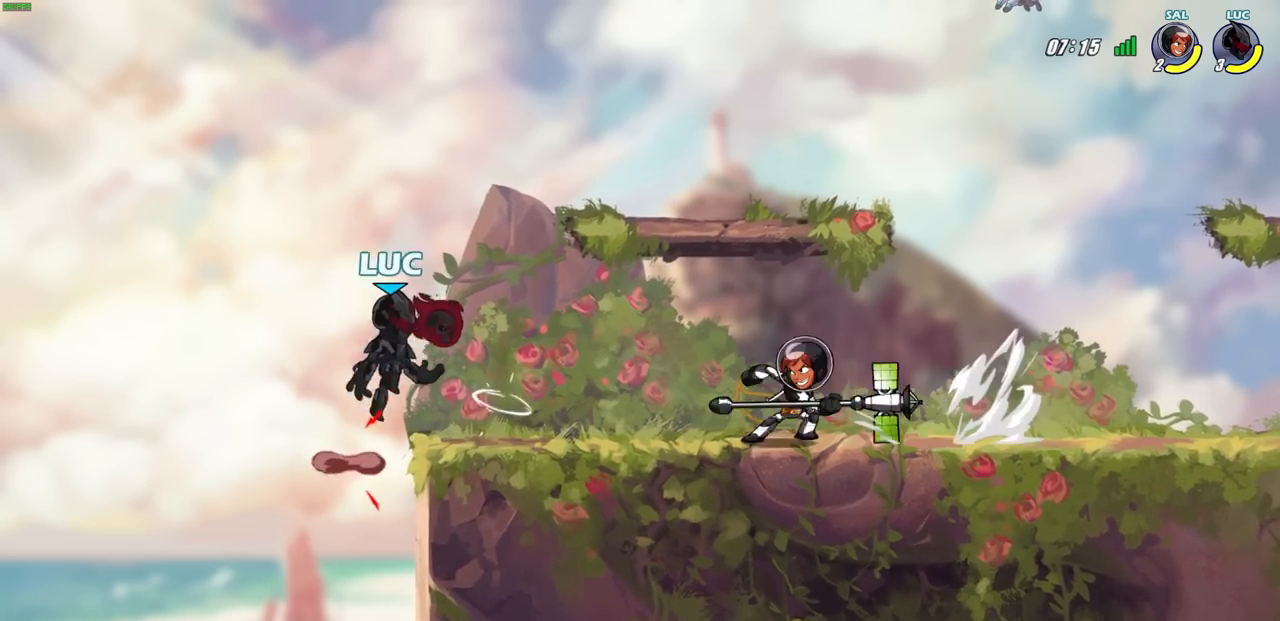
{"buttons": ["R2"], "left_stick": "down-left", "right_stick": "center", "events": [[83, "CROSS", "up"], [200, "R2", "down"], [217, "R1", "down"], [383, "left_stick", "up-left"], [433, "R1", "up"], [500, "left_stick", "down-left"]]}
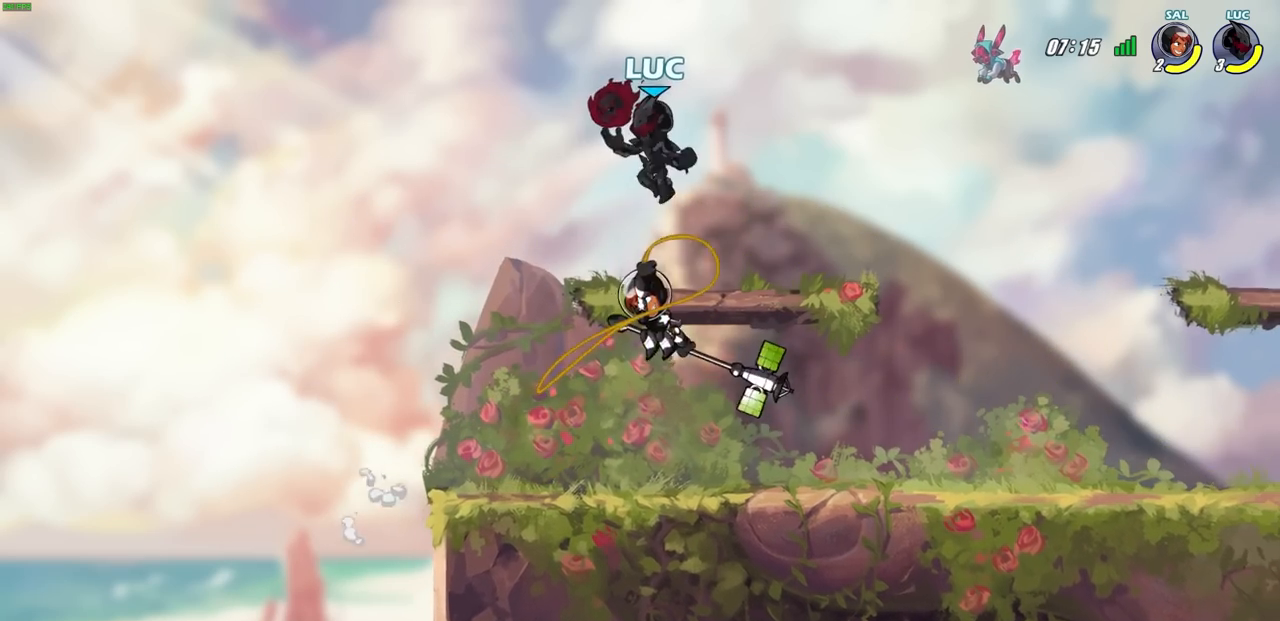
{"buttons": [], "left_stick": "center", "right_stick": "center", "events": [[100, "R2", "up"], [217, "left_stick", "down-right"], [417, "left_stick", "center"], [433, "SQUARE", "down"], [500, "SQUARE", "up"]]}
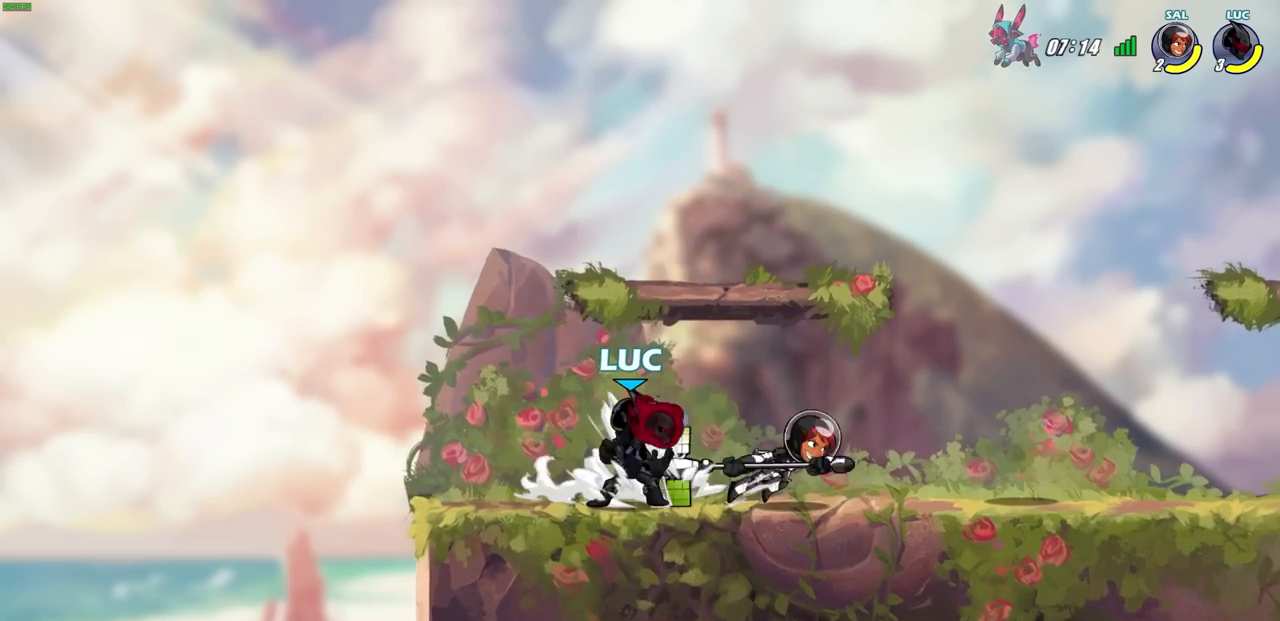
{"buttons": [], "left_stick": "center", "right_stick": "center", "events": []}
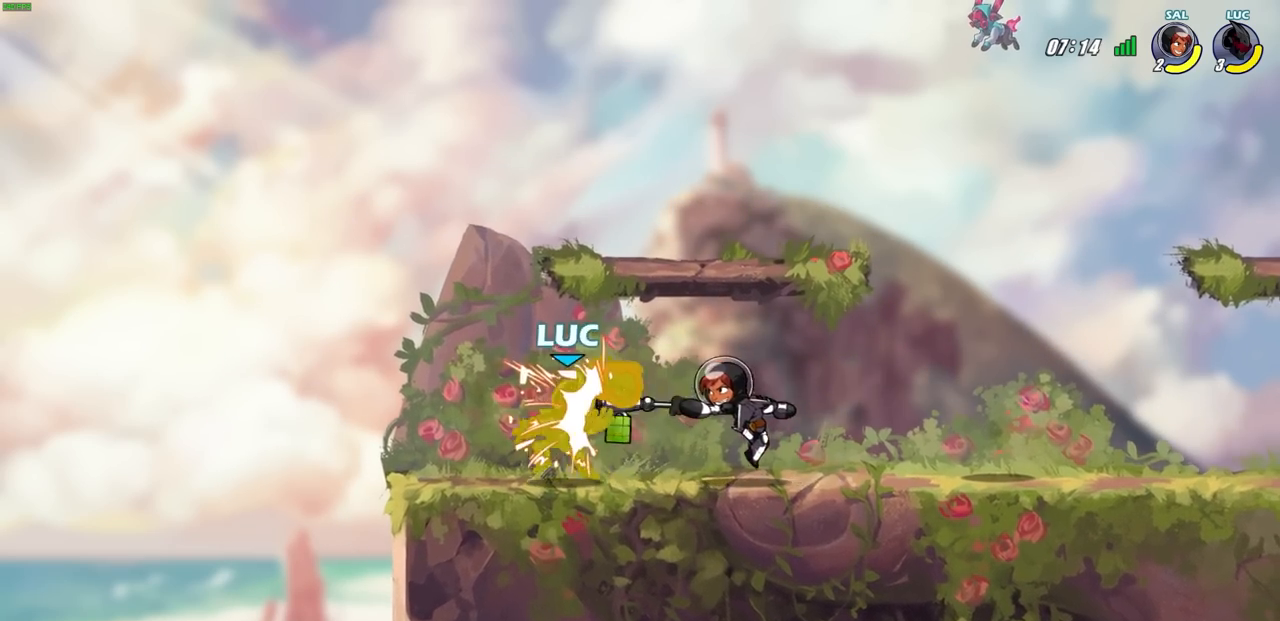
{"buttons": [], "left_stick": "center", "right_stick": "center", "events": [[167, "left_stick", "right"], [267, "SQUARE", "down"], [333, "left_stick", "center"], [367, "SQUARE", "up"]]}
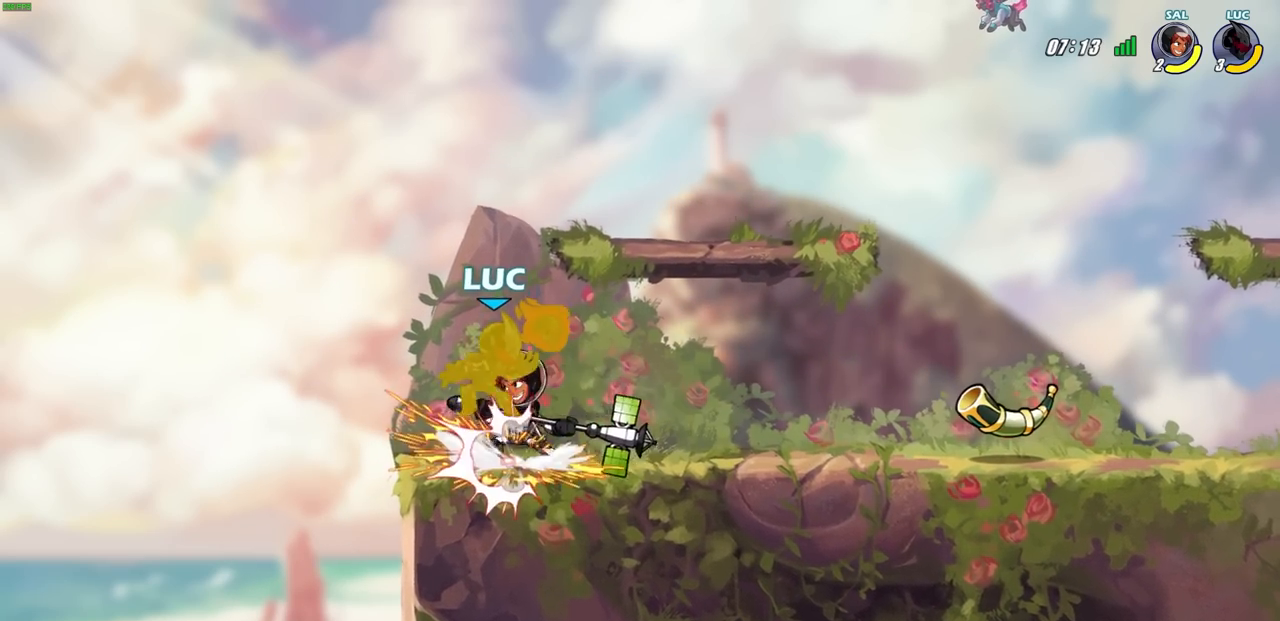
{"buttons": ["CROSS", "R2"], "left_stick": "up-left", "right_stick": "center"}
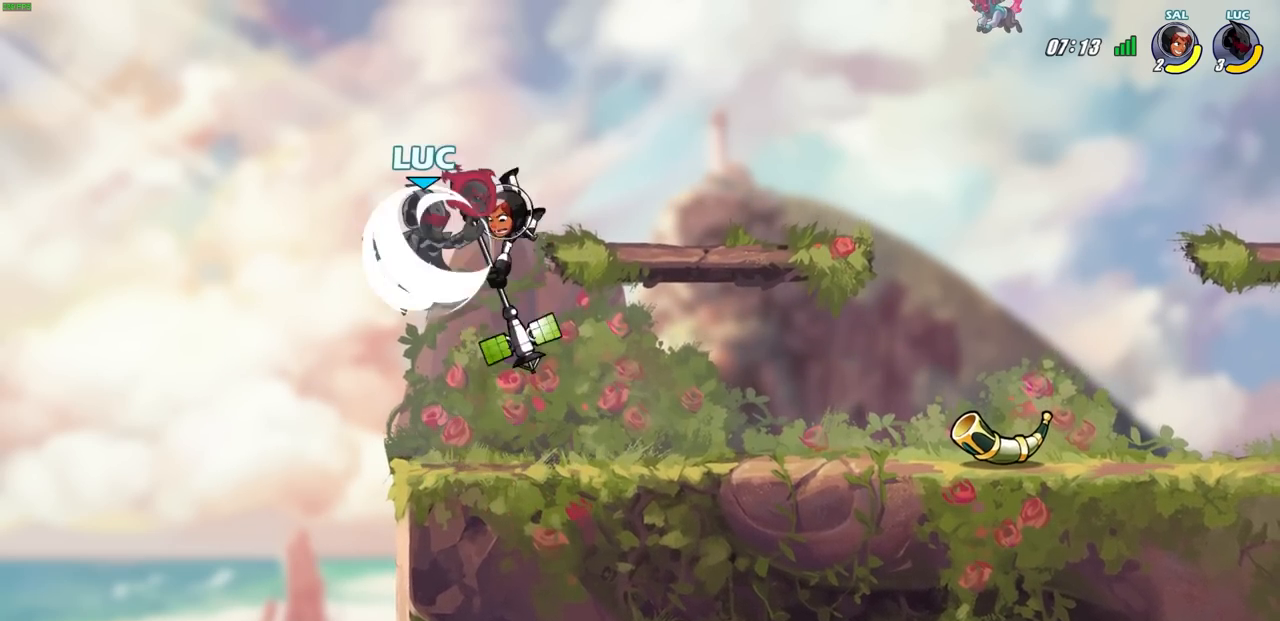
{"buttons": [], "left_stick": "center", "right_stick": "center", "events": [[17, "R1", "down"], [67, "left_stick", "up-right"], [150, "CROSS", "up"], [167, "R1", "up"], [167, "R2", "up"], [283, "SQUARE", "down"], [333, "left_stick", "center"], [367, "SQUARE", "up"]]}
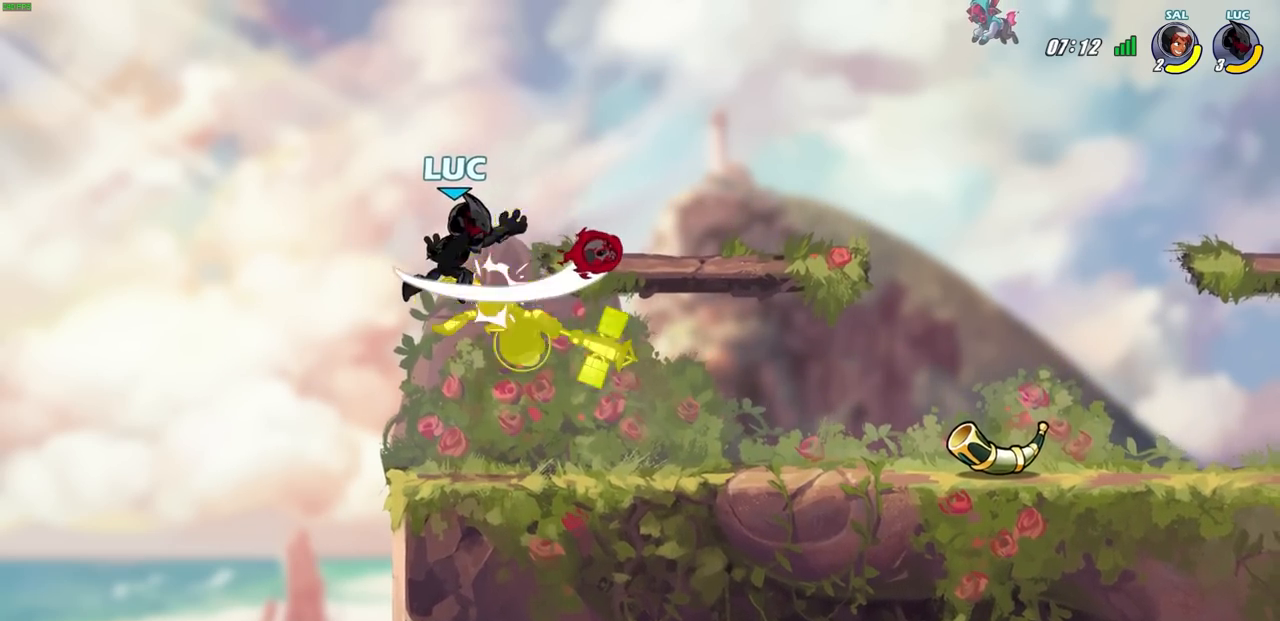
{"buttons": ["R1", "R2"], "left_stick": "right", "right_stick": "center", "events": [[267, "left_stick", "right"], [417, "R2", "down"], [433, "R1", "down"]]}
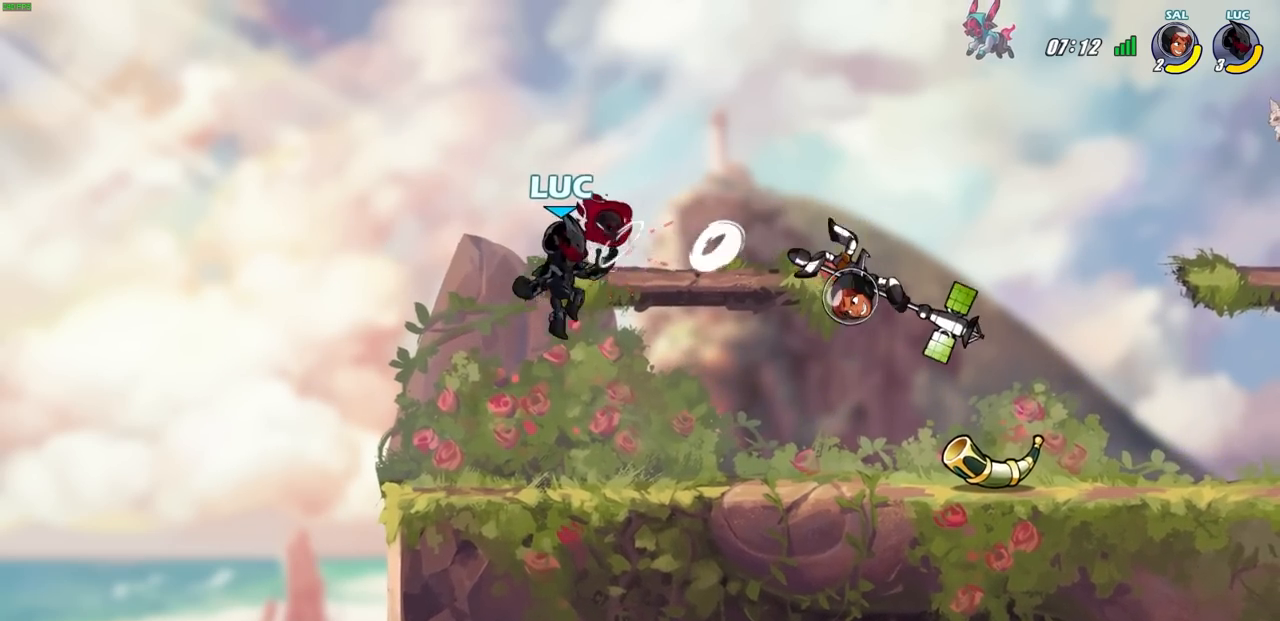
{"buttons": [], "left_stick": "right", "right_stick": "center", "events": [[67, "R1", "up"], [67, "R2", "up"], [67, "left_stick", "down"], [83, "SQUARE", "down"], [167, "left_stick", "center"], [217, "SQUARE", "up"], [417, "left_stick", "right"]]}
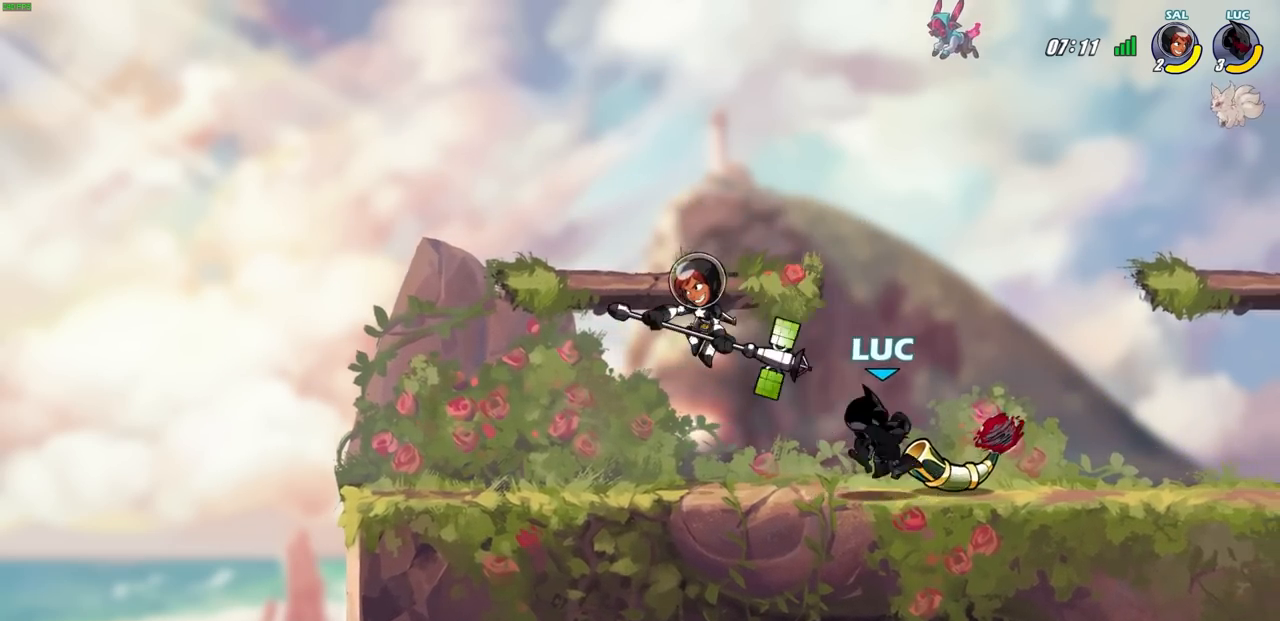
{"buttons": [], "left_stick": "right", "right_stick": "center", "events": [[300, "left_stick", "up-left"], [483, "left_stick", "right"]]}
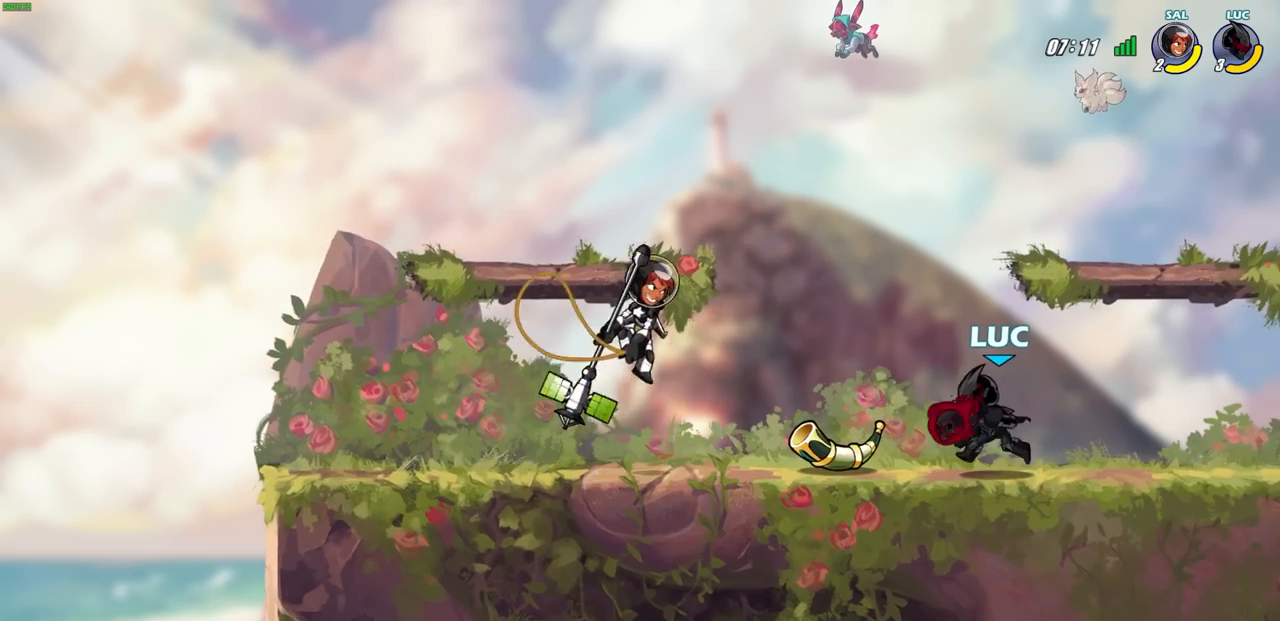
{"buttons": ["CIRCLE", "R2"], "left_stick": "left", "right_stick": "center", "events": [[267, "left_stick", "left"], [367, "R2", "down"], [467, "CIRCLE", "down"]]}
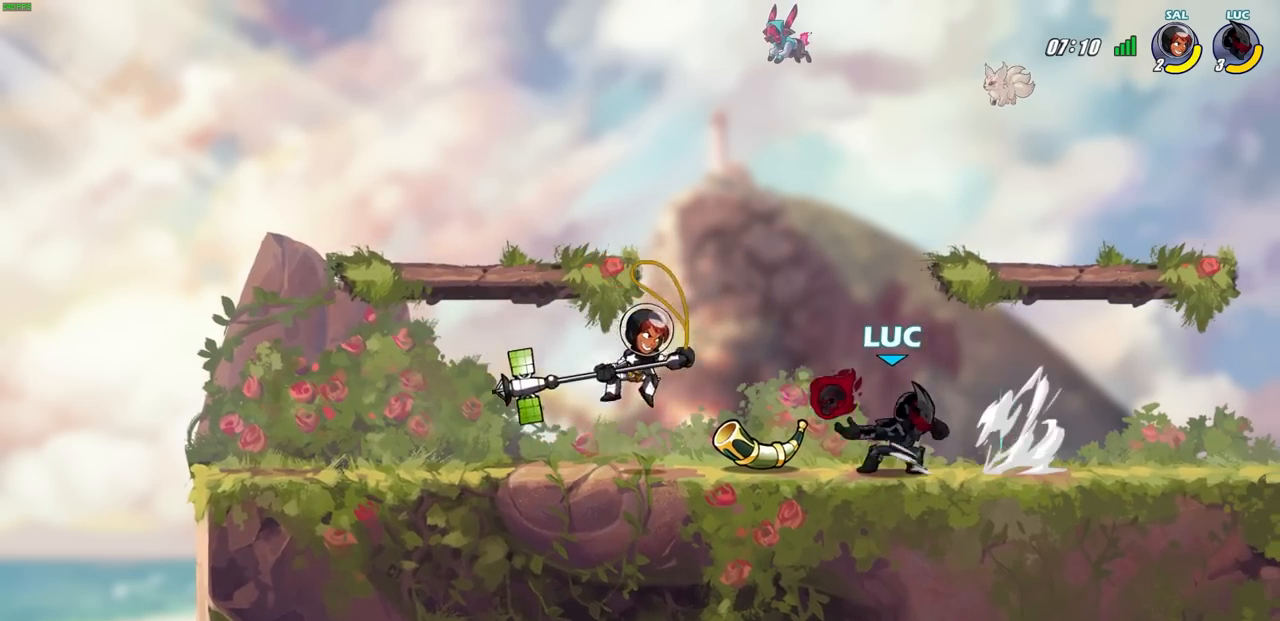
{"buttons": [], "left_stick": "center", "right_stick": "center", "events": [[50, "R2", "up"], [67, "CIRCLE", "up"], [200, "left_stick", "center"]]}
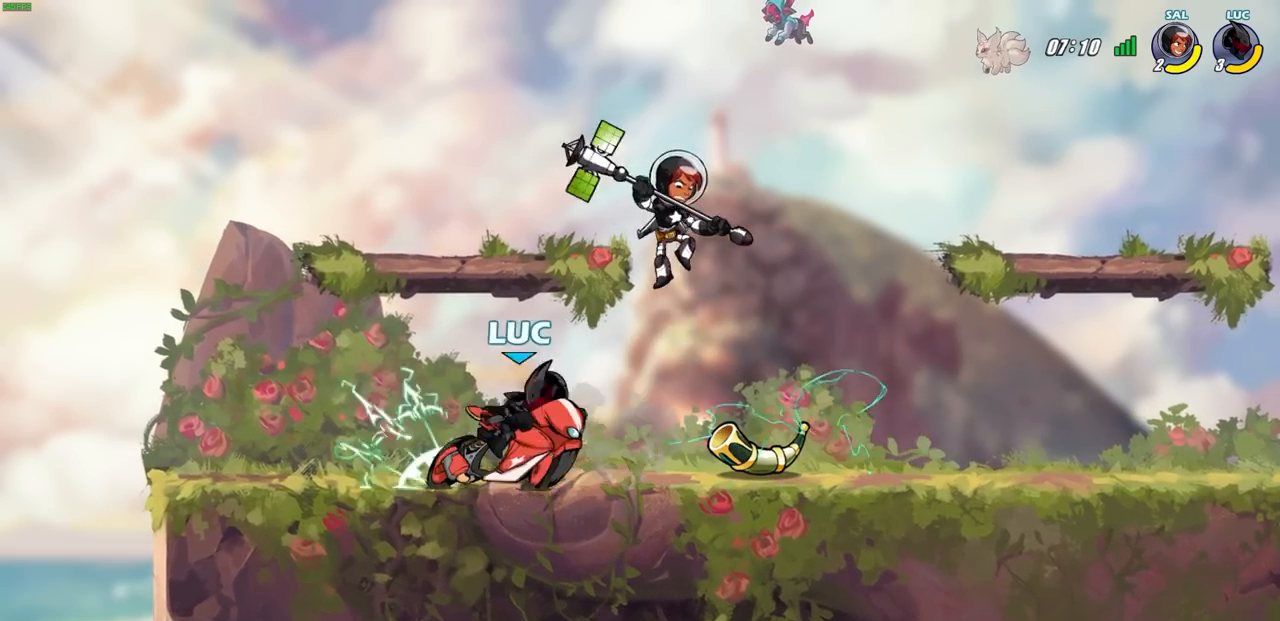
{"buttons": [], "left_stick": "right", "right_stick": "center", "events": [[133, "left_stick", "left"], [383, "left_stick", "right"]]}
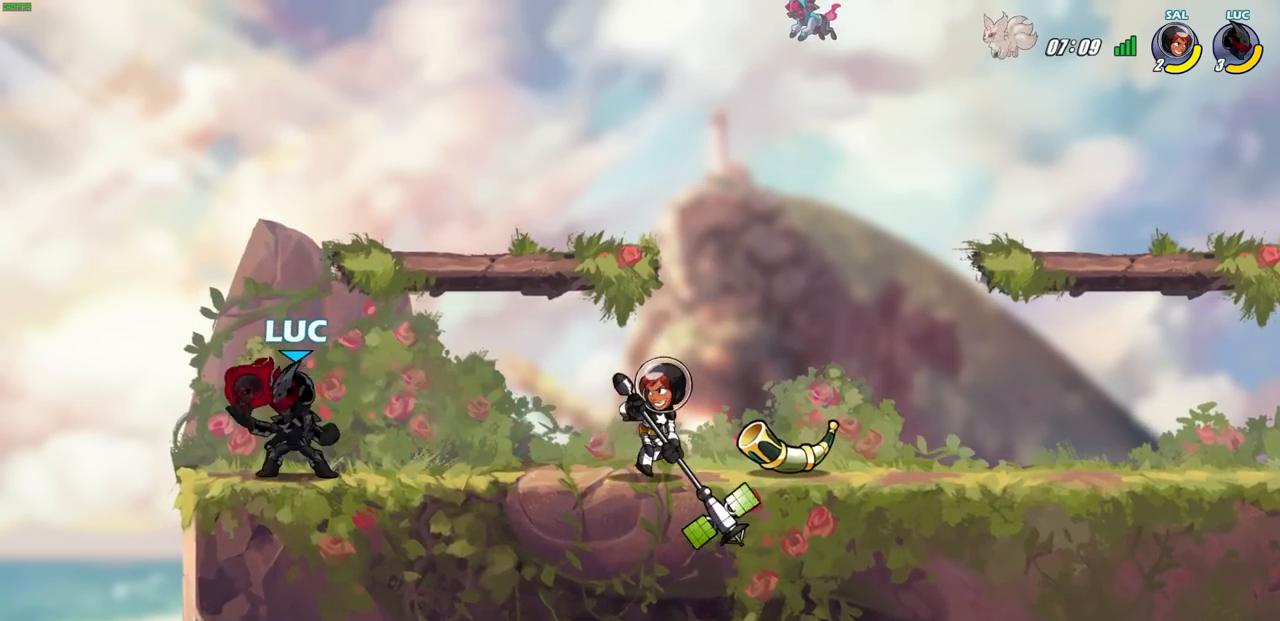
{"buttons": [], "left_stick": "center", "right_stick": "center", "events": [[33, "SQUARE", "down"], [167, "SQUARE", "up"], [217, "left_stick", "center"]]}
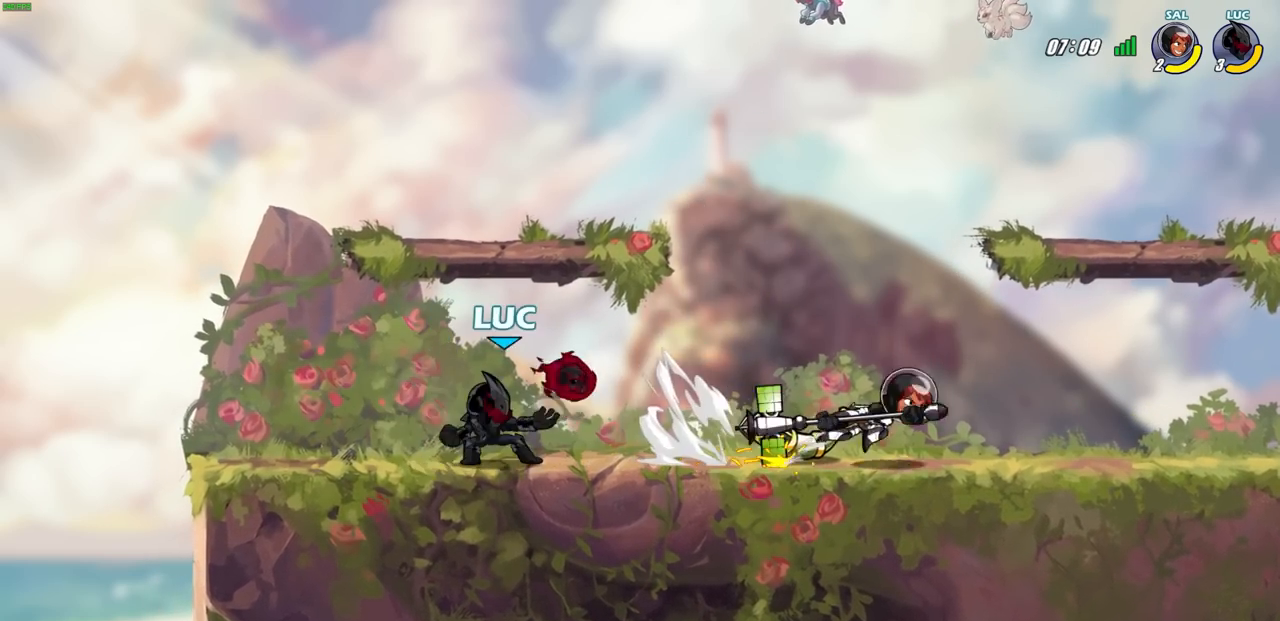
{"buttons": [], "left_stick": "right", "right_stick": "center", "events": [[83, "left_stick", "right"], [217, "CROSS", "down"], [267, "left_stick", "down"], [317, "SQUARE", "down"], [417, "left_stick", "right"], [450, "CROSS", "up"], [450, "SQUARE", "up"]]}
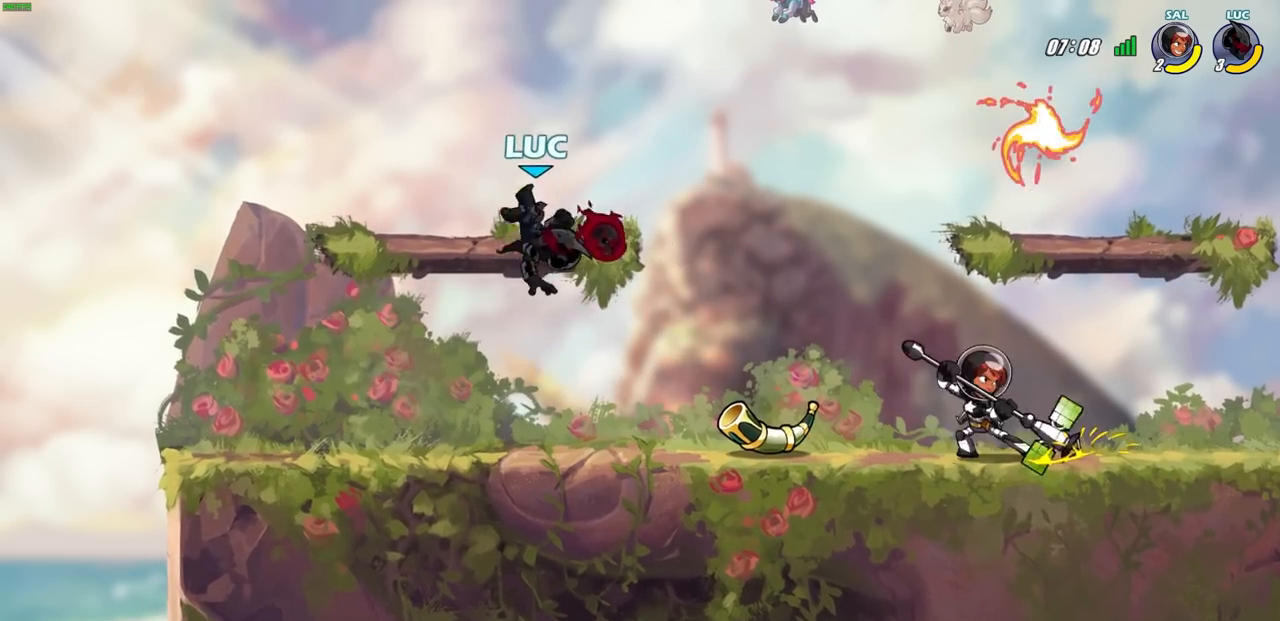
{"buttons": ["CROSS"], "left_stick": "right", "right_stick": "center", "events": [[417, "CROSS", "down"]]}
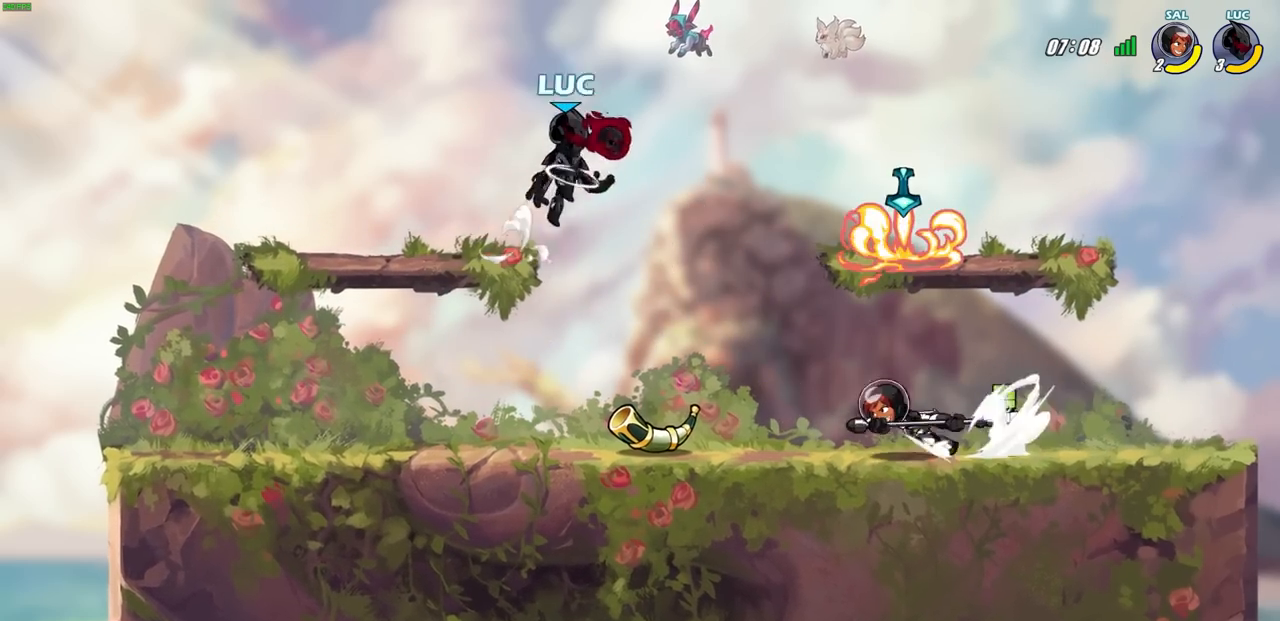
{"buttons": [], "left_stick": "down-left", "right_stick": "center", "events": [[33, "left_stick", "up-right"], [117, "CROSS", "up"], [167, "left_stick", "left"], [283, "left_stick", "down-left"]]}
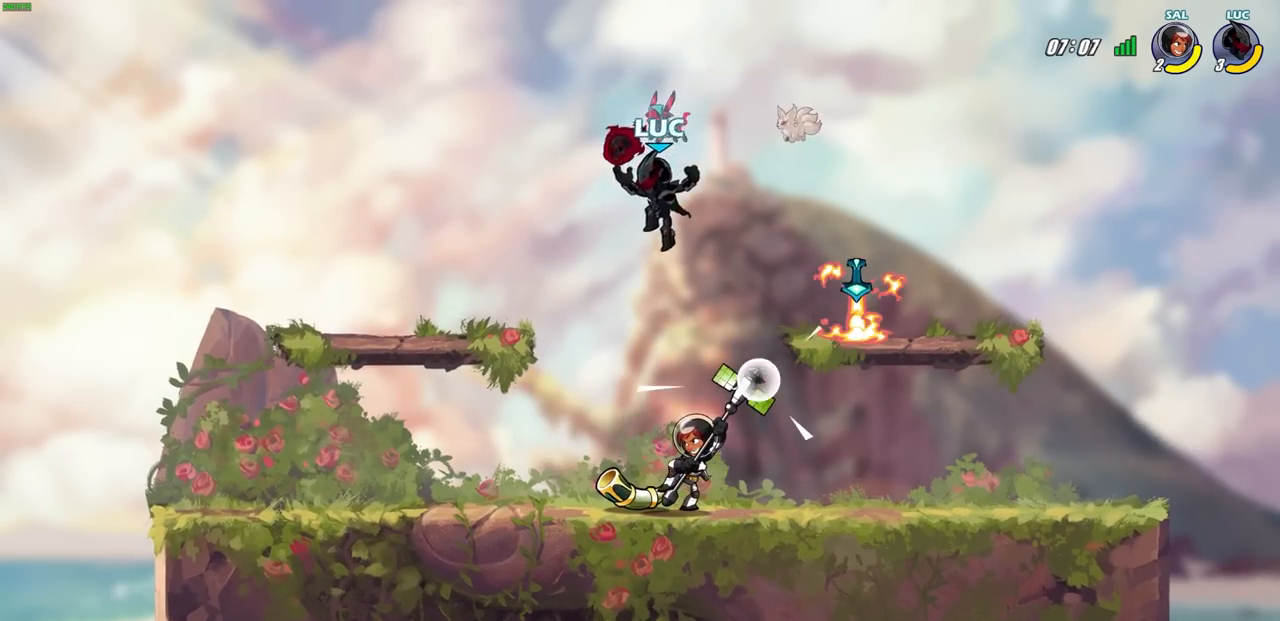
{"buttons": ["R2"], "left_stick": "up-right", "right_stick": "center", "events": [[133, "left_stick", "left"], [217, "R2", "down"], [233, "left_stick", "up"], [433, "left_stick", "up-right"]]}
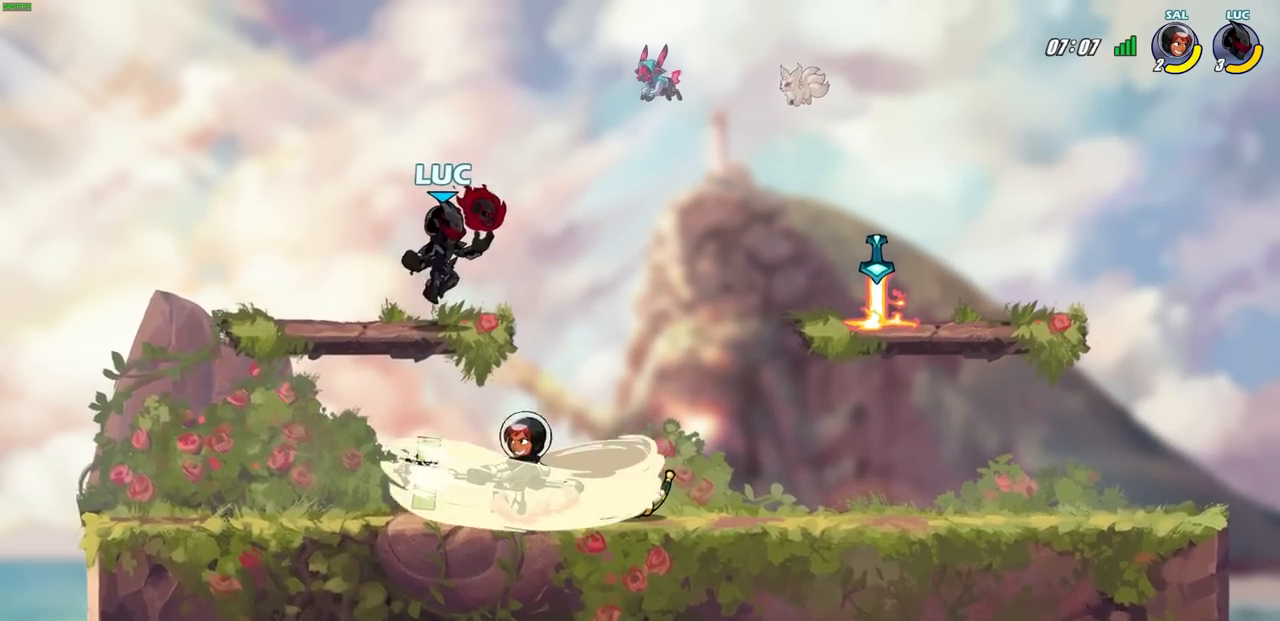
{"buttons": [], "left_stick": "left", "right_stick": "center", "events": [[17, "left_stick", "right"], [33, "R2", "up"], [133, "left_stick", "down"], [183, "left_stick", "down-left"], [417, "L3", "down"], [417, "left_stick", "left"], [483, "L3", "up"]]}
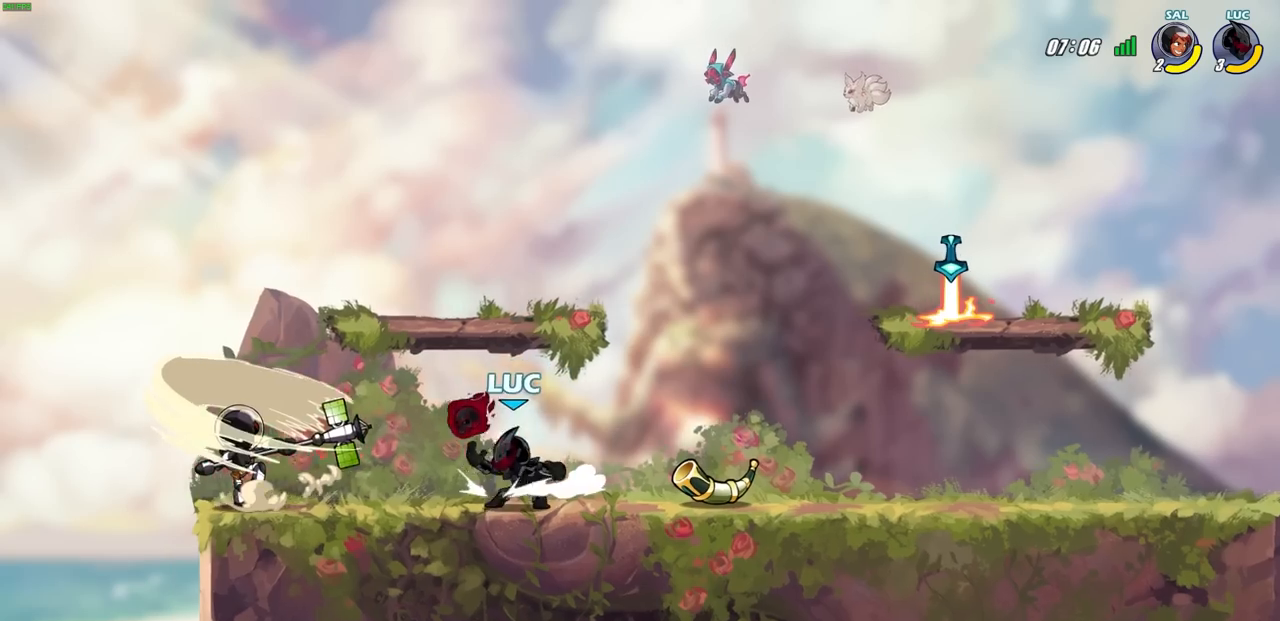
{"buttons": [], "left_stick": "center", "right_stick": "center", "events": [[17, "R2", "down"], [33, "SQUARE", "down"], [200, "SQUARE", "up"], [217, "R2", "up"], [233, "left_stick", "center"]]}
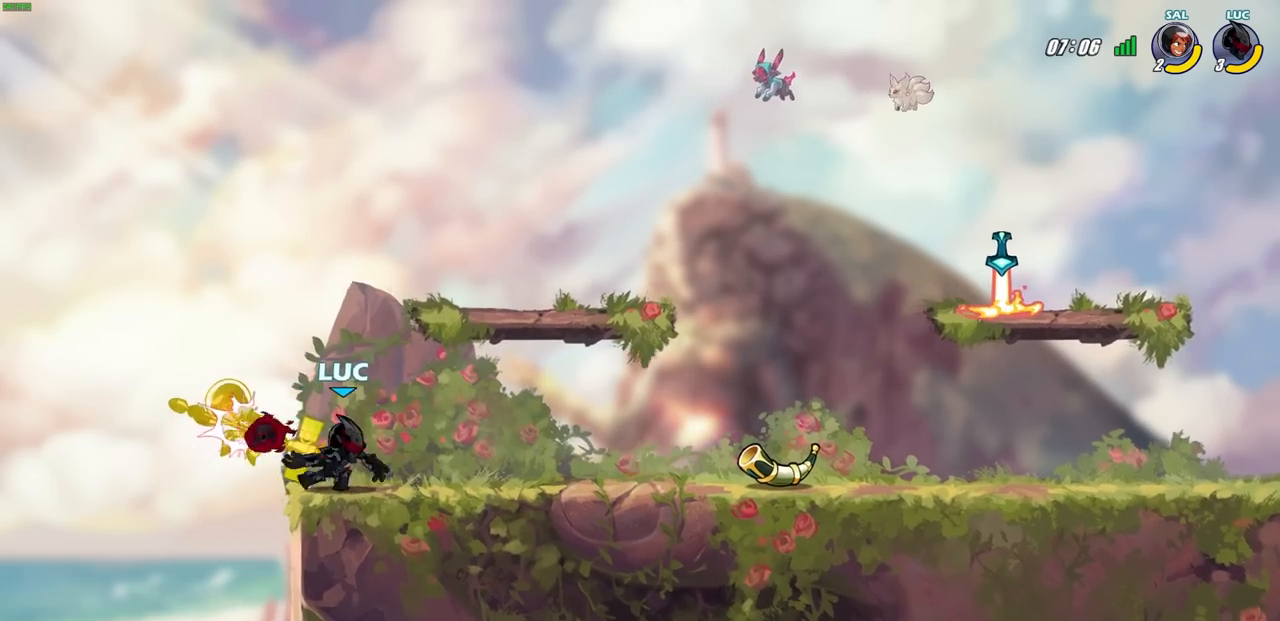
{"buttons": [], "left_stick": "center", "right_stick": "center", "events": [[17, "left_stick", "left"], [50, "CROSS", "down"], [83, "SQUARE", "down"], [150, "CROSS", "up"], [150, "SQUARE", "up"], [150, "left_stick", "center"]]}
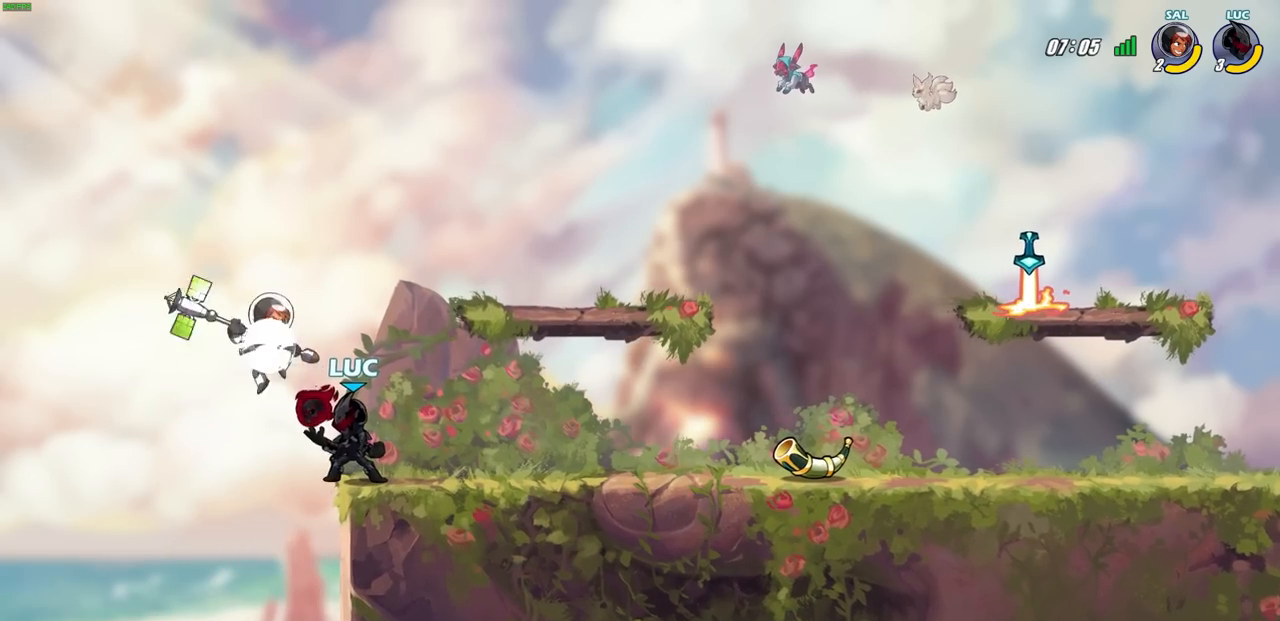
{"buttons": ["SQUARE"], "left_stick": "center", "right_stick": "center", "events": [[83, "left_stick", "right"], [167, "left_stick", "center"], [233, "SQUARE", "down"], [317, "SQUARE", "up"], [433, "SQUARE", "down"]]}
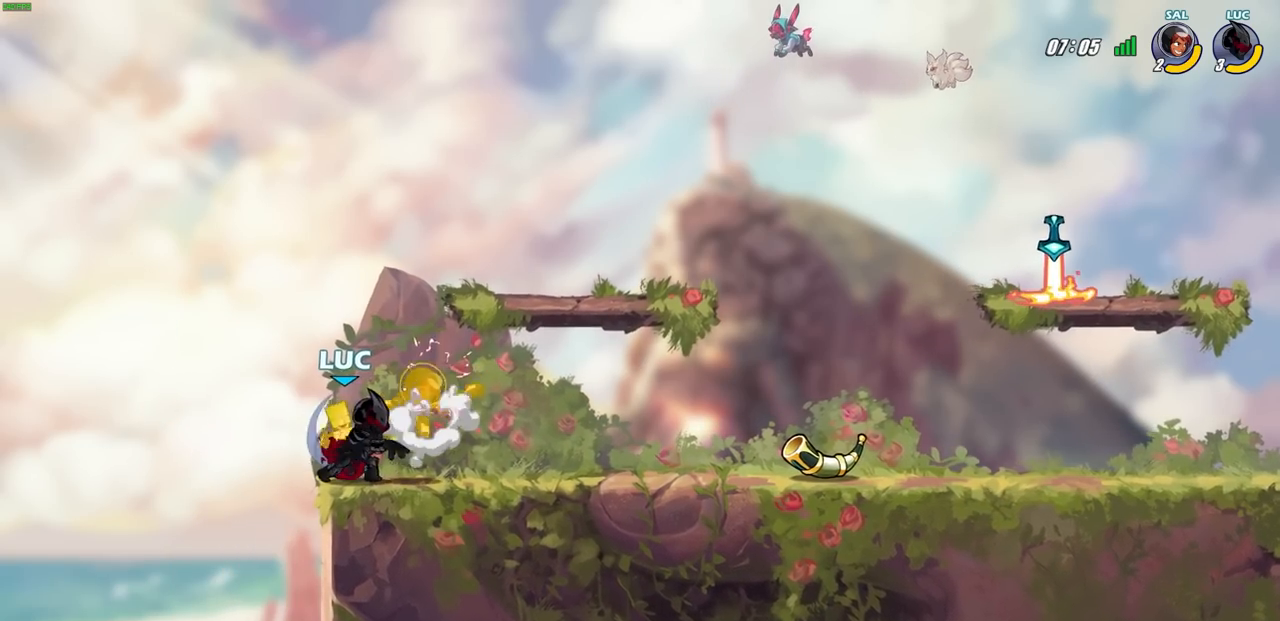
{"buttons": ["SQUARE", "R1", "R2"], "left_stick": "right", "right_stick": "center", "events": [[50, "SQUARE", "up"], [117, "left_stick", "right"], [283, "R1", "down"], [283, "R2", "down"], [500, "SQUARE", "down"]]}
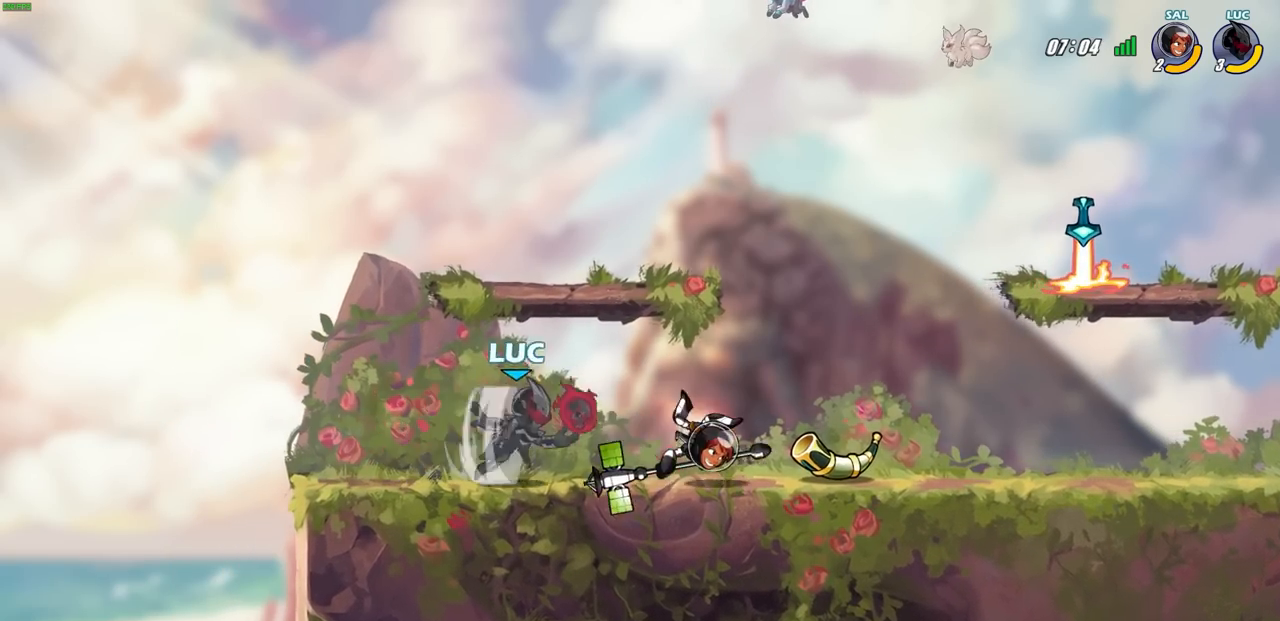
{"buttons": [], "left_stick": "center", "right_stick": "center", "events": [[33, "R1", "up"], [33, "R2", "up"], [117, "SQUARE", "up"], [133, "left_stick", "center"]]}
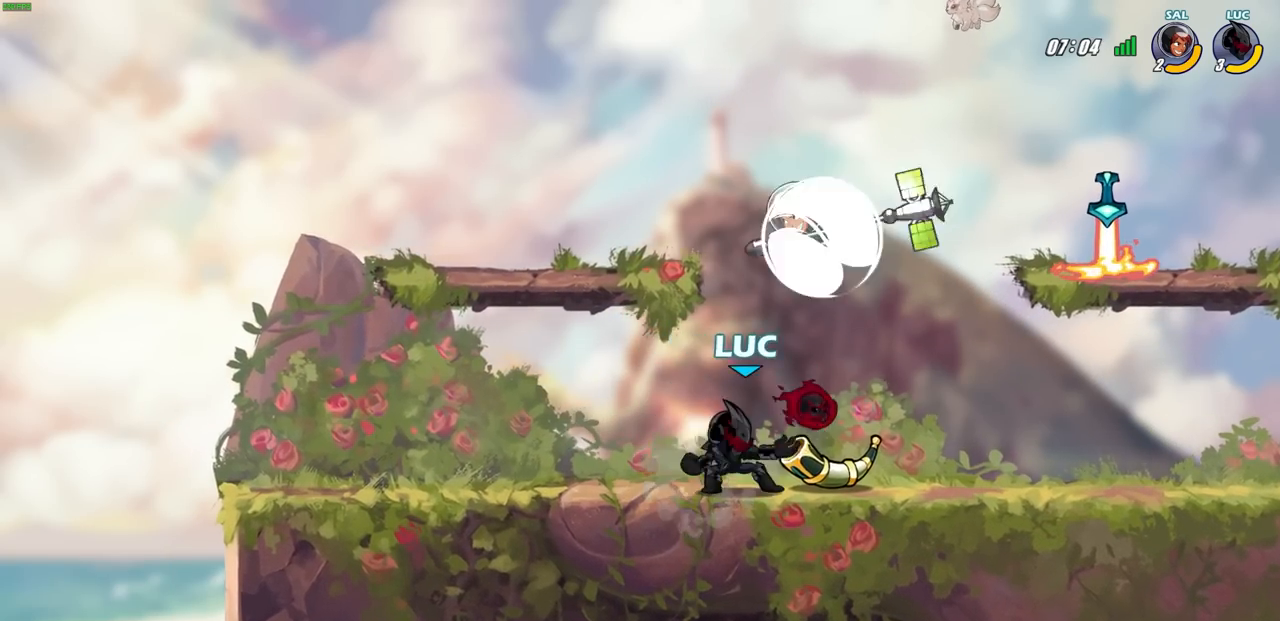
{"buttons": [], "left_stick": "center", "right_stick": "center", "events": [[50, "left_stick", "down"], [117, "SQUARE", "down"], [217, "SQUARE", "up"], [283, "left_stick", "center"]]}
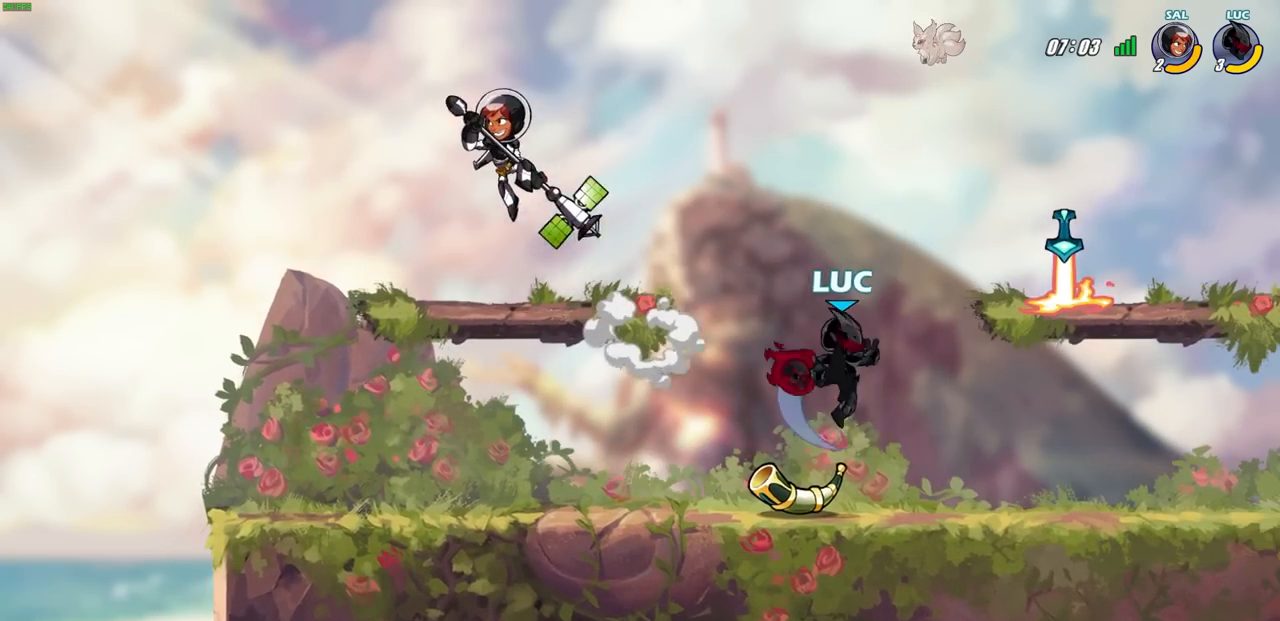
{"buttons": [], "left_stick": "center", "right_stick": "center", "events": [[67, "left_stick", "right"], [200, "left_stick", "left"], [317, "R2", "down"], [367, "CIRCLE", "down"], [367, "left_stick", "center"], [417, "R2", "up"], [450, "CIRCLE", "up"]]}
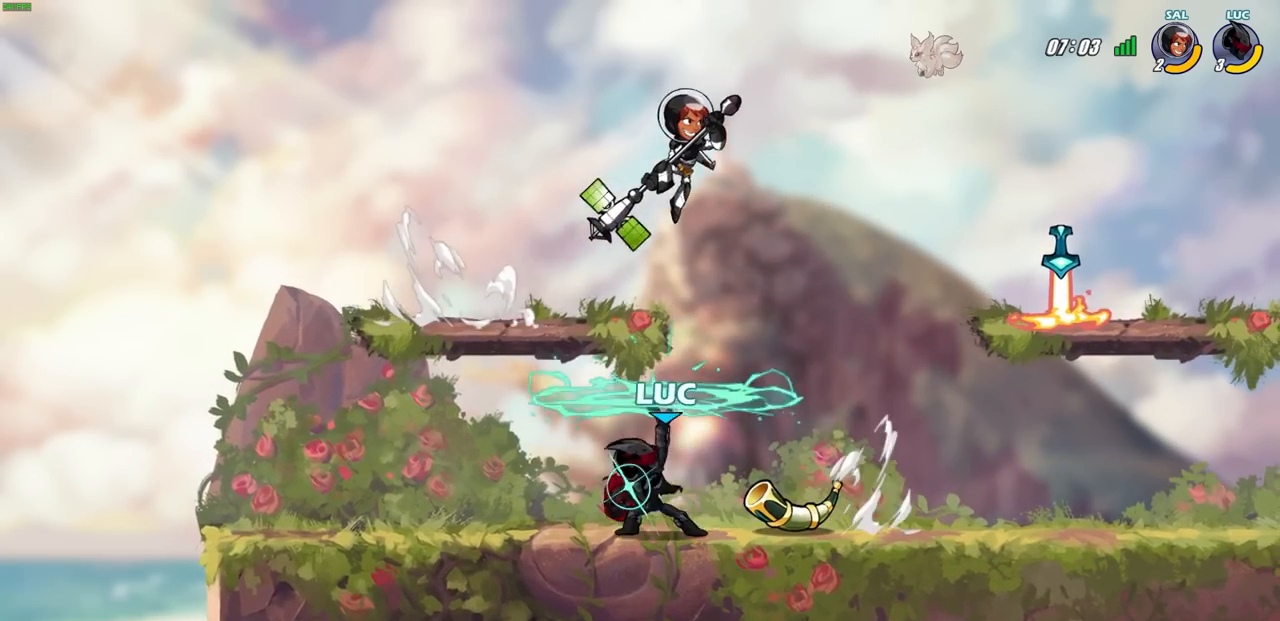
{"buttons": [], "left_stick": "center", "right_stick": "center", "events": []}
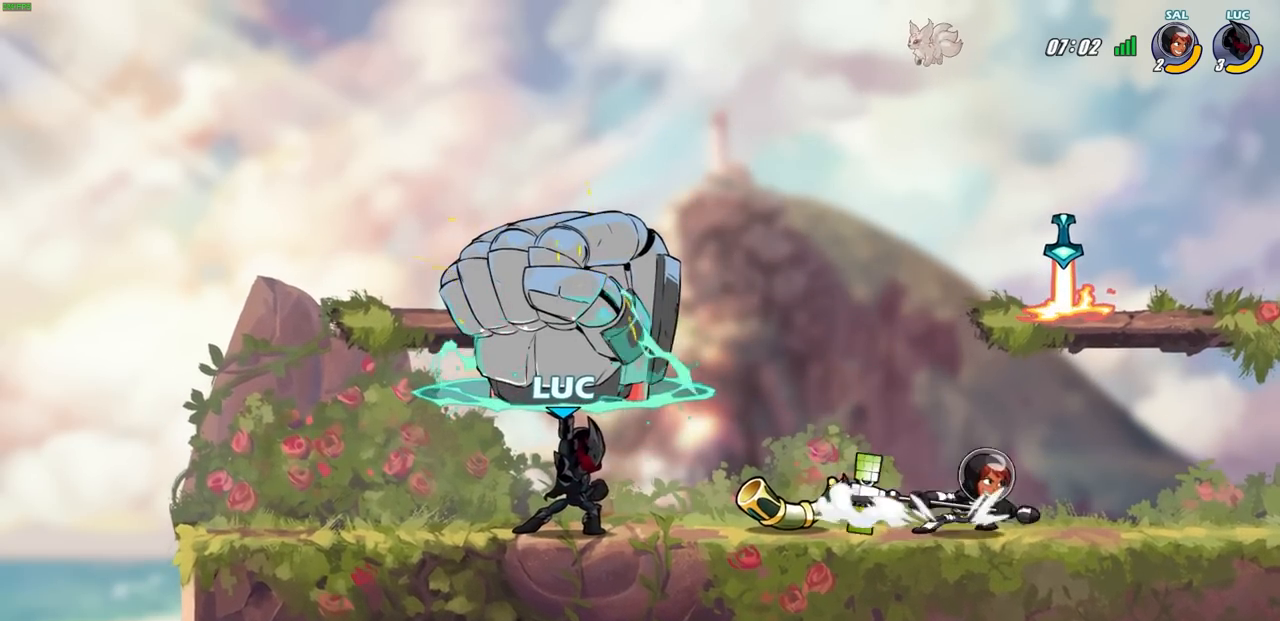
{"buttons": [], "left_stick": "up-right", "right_stick": "center", "events": [[233, "left_stick", "up-left"], [300, "CROSS", "down"], [317, "left_stick", "up-right"], [500, "CROSS", "up"]]}